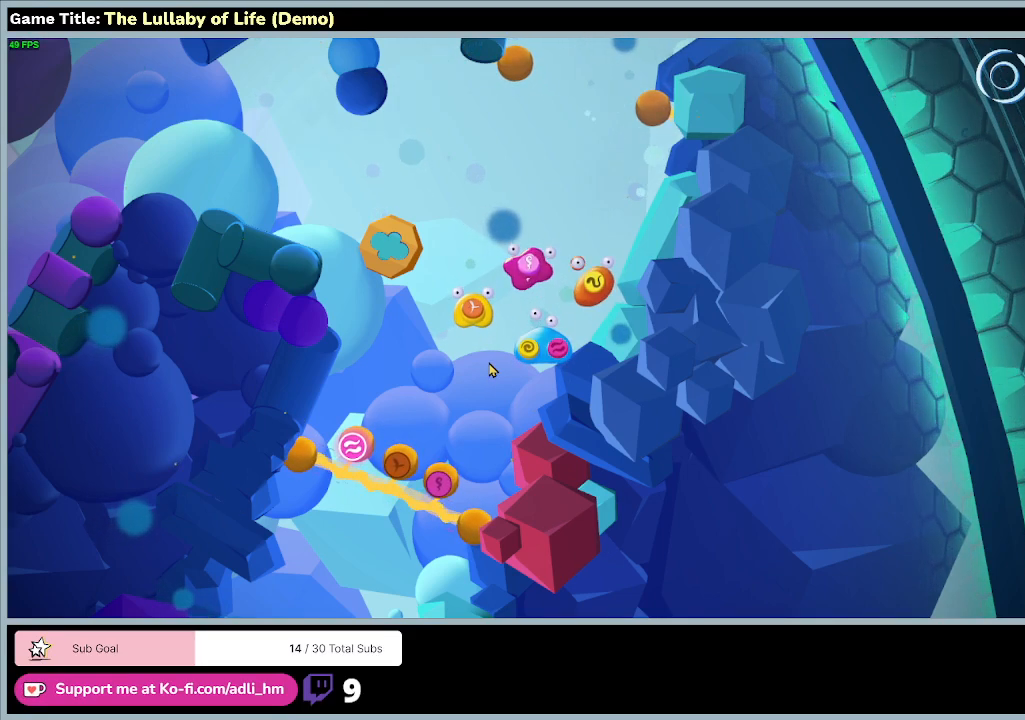
Gameplay with keyboard and mouse; each line is a JSON object with the keys and mouse buttons held at the frame after it. "events" lists presses ("down") and releases ("up") of "0", "1", "2", "3", "4", "5", "6", "7", "8", "9", "a", "alt", "b", "c", "caps_lock", "ctrl", "d", "down", "e", "escape", "f", "f1", "f2", "f3", "f4", "f5", "f6", "f7", "f8", "g", "h", "i", "j", "k", "l", "left", "m", "n", "o", "p", "q", "r", "return", "right", "s", "shift", "space", "t", "tab", "tilde", "u", "up", "v", "w", "x", "y", "z", "mouse_left", "mouse_wheel" and "mouse_right" between this image and that frame as [ms after this image, input, new state], when the widget could be followed in between. "mouse_left", "mouse_wheel", "mouse_right" = the "left", "wheel", "right" buttons of the "mouse" list. No other keys are recorded. "wheel" means that the mouse wheel is clicked or scrolled. Mouse movement is not recorded.
{"keys": ["a", "s"], "mouse": [], "events": [[100, "s", "down"], [300, "a", "down"]]}
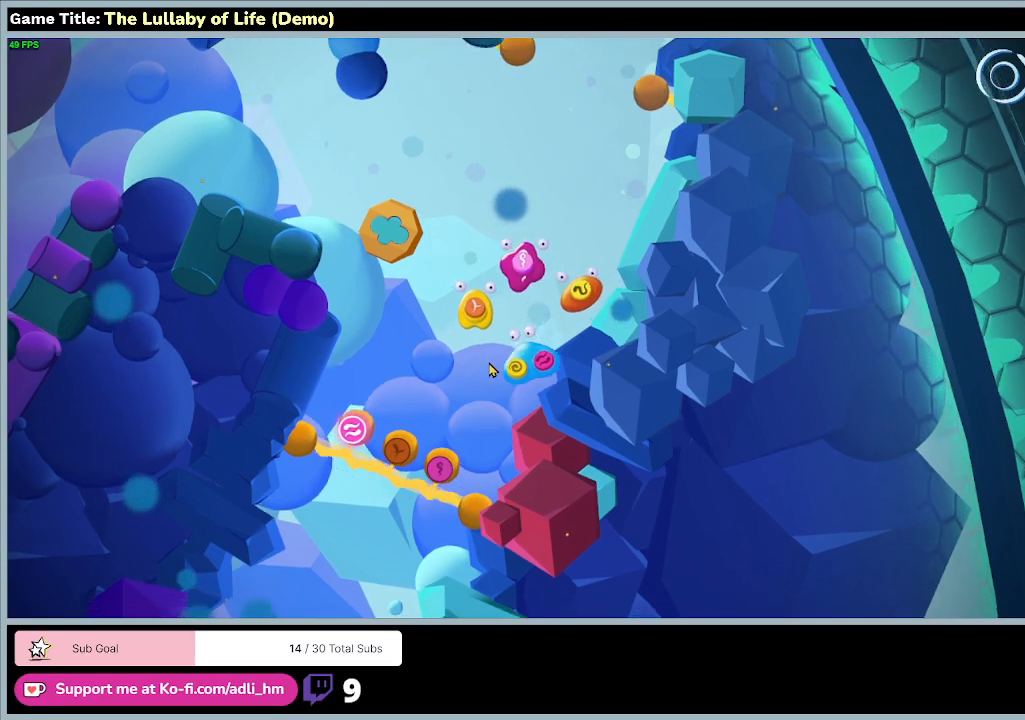
{"keys": [], "mouse": [], "events": [[100, "s", "up"], [400, "a", "up"]]}
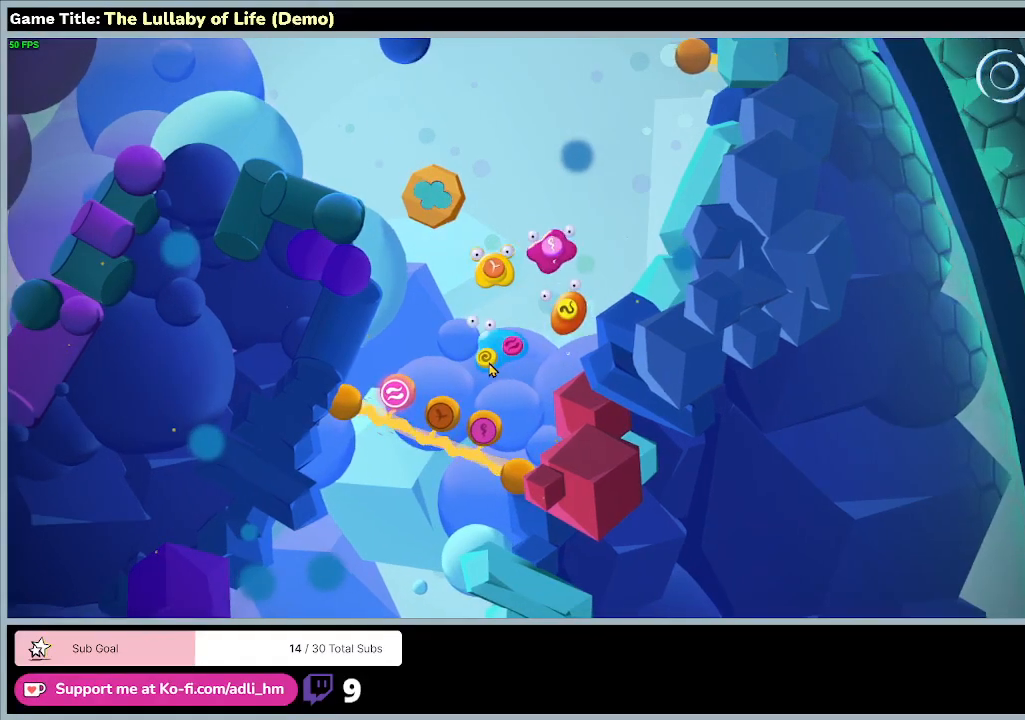
{"keys": [], "mouse": [], "events": []}
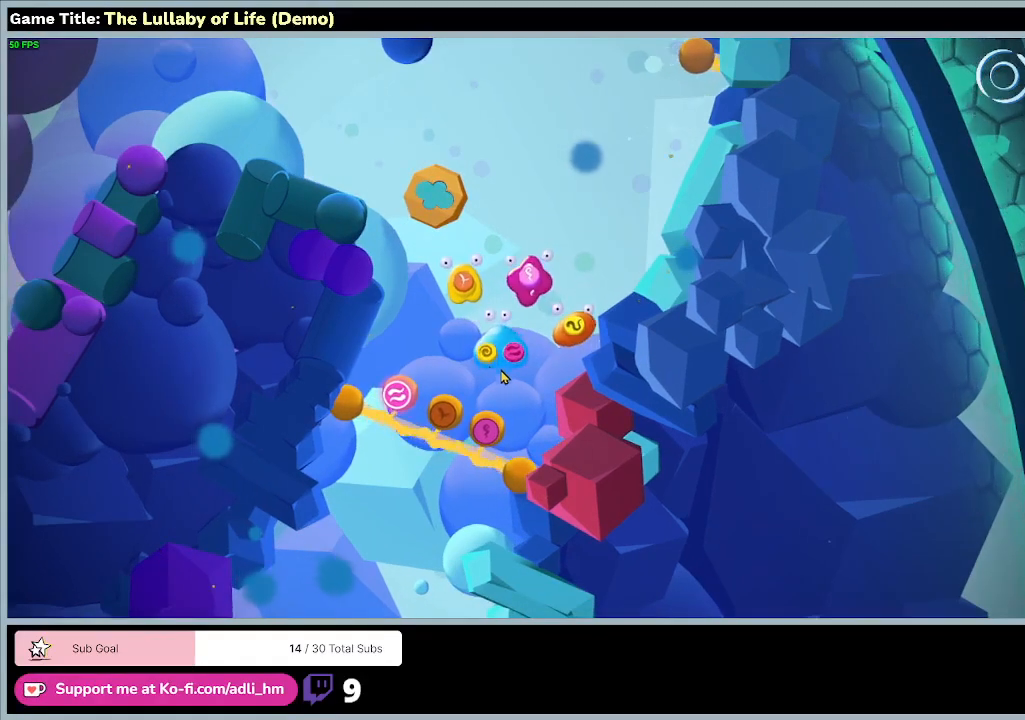
{"keys": [], "mouse": [], "events": []}
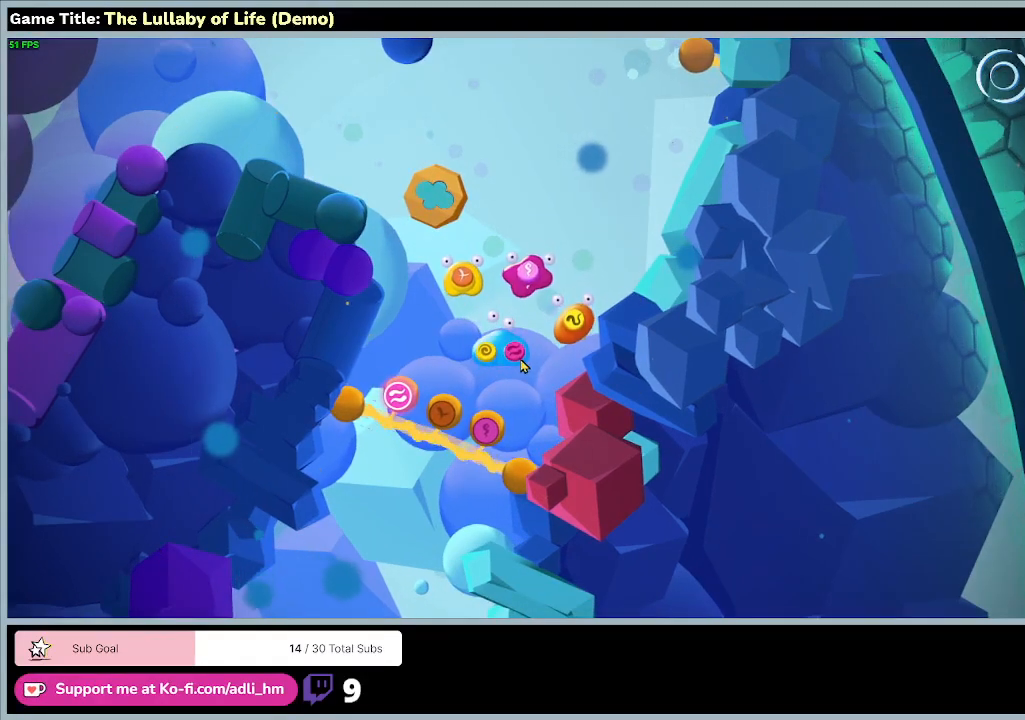
{"keys": ["s"], "mouse": [], "events": [[33, "s", "down"]]}
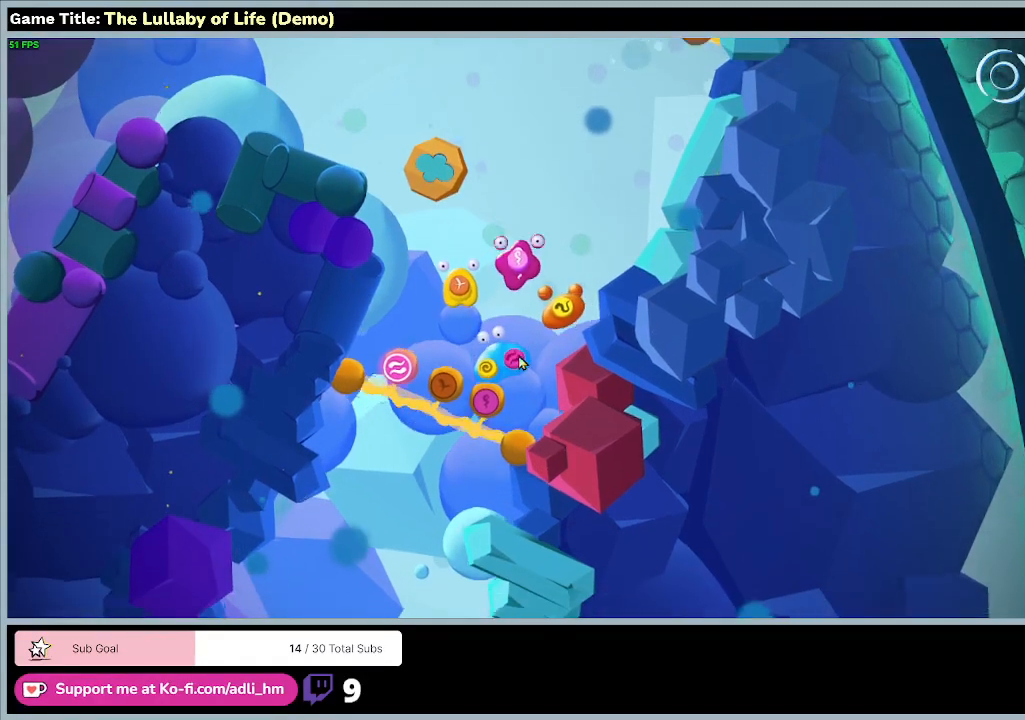
{"keys": [], "mouse": [], "events": [[33, "s", "up"]]}
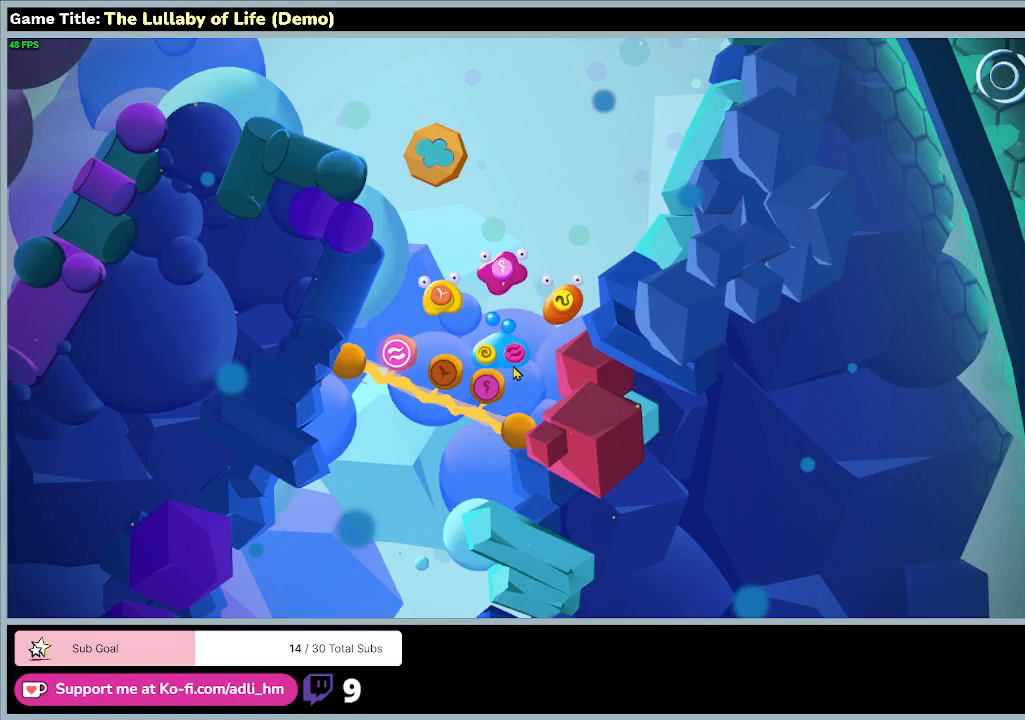
{"keys": [], "mouse": [], "events": []}
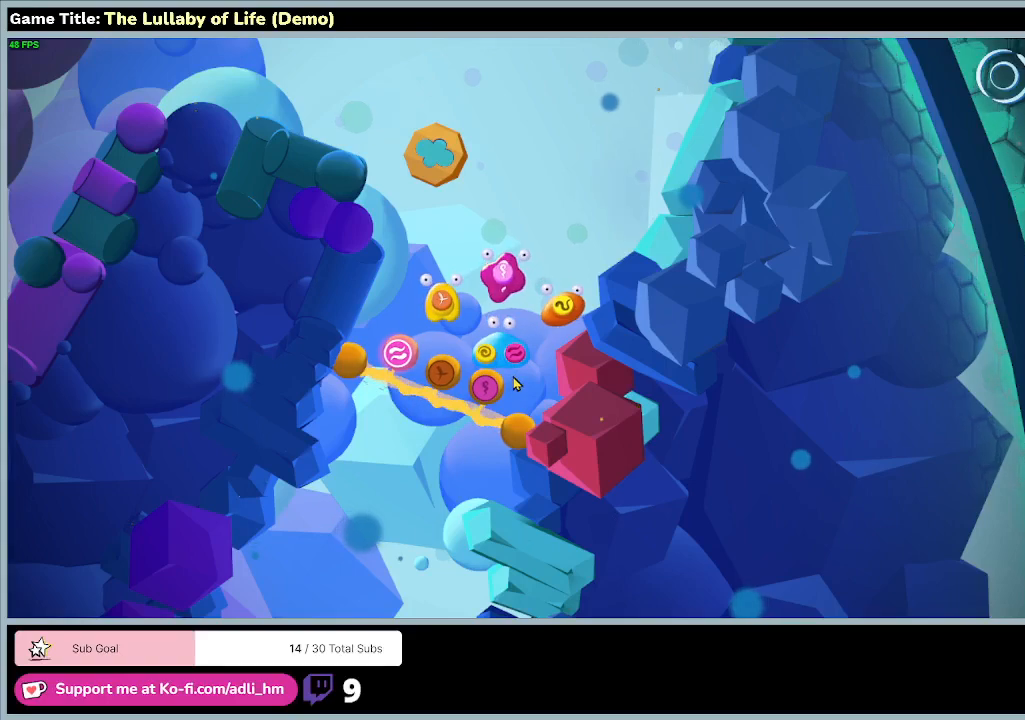
{"keys": [], "mouse": [], "events": []}
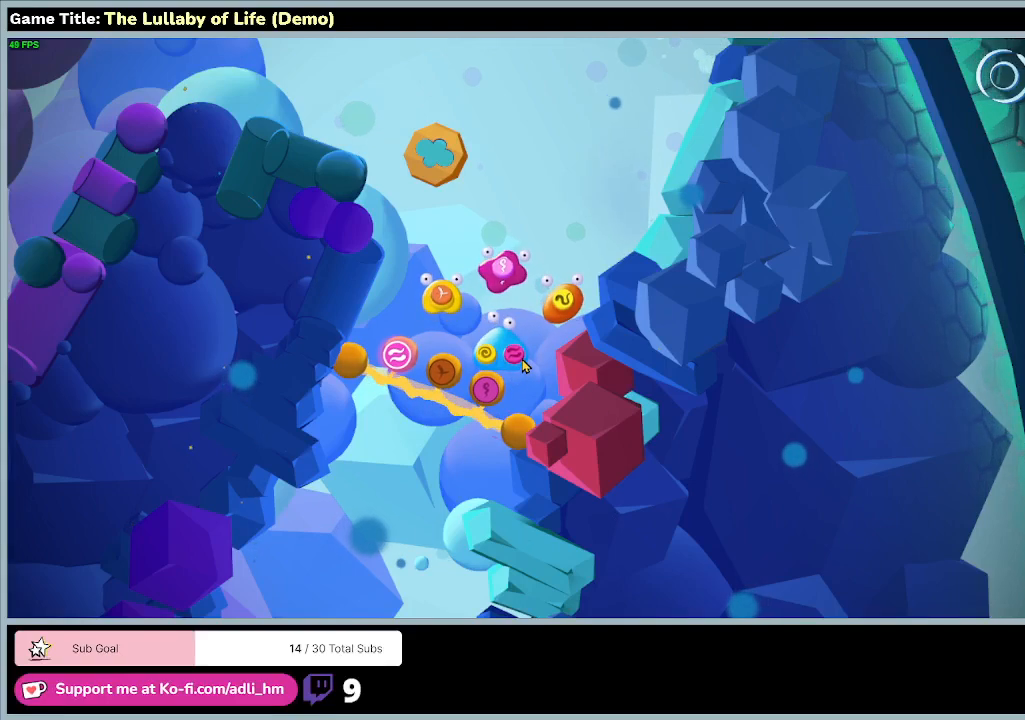
{"keys": [], "mouse": ["left"], "events": [[300, "mouse_left", "down"]]}
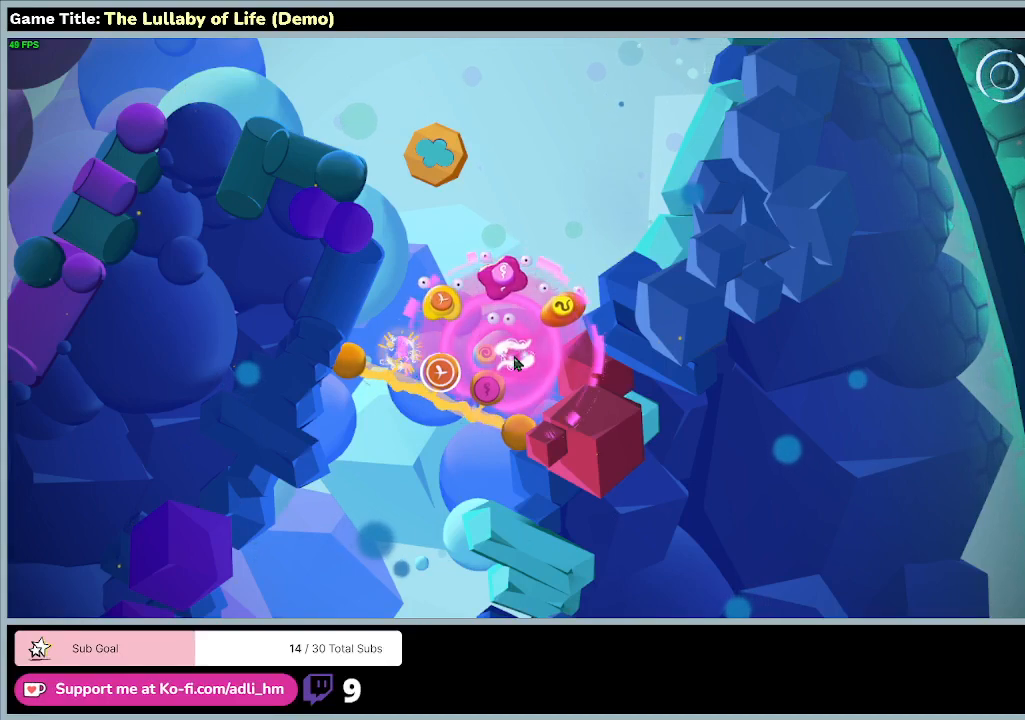
{"keys": [], "mouse": [], "events": [[100, "mouse_left", "up"]]}
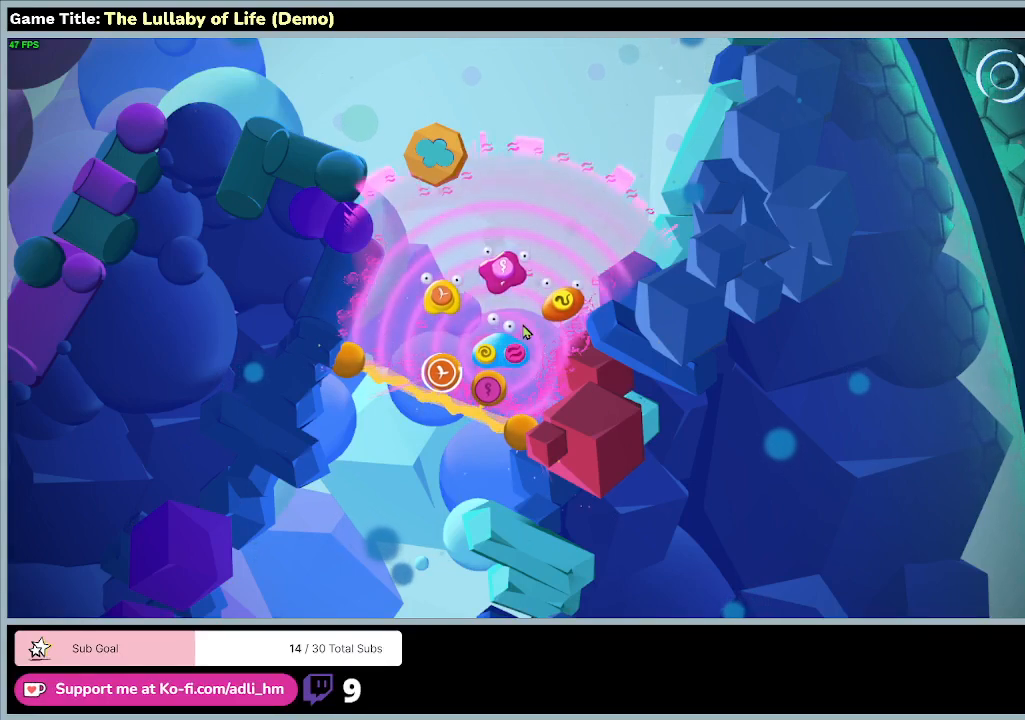
{"keys": [], "mouse": [], "events": []}
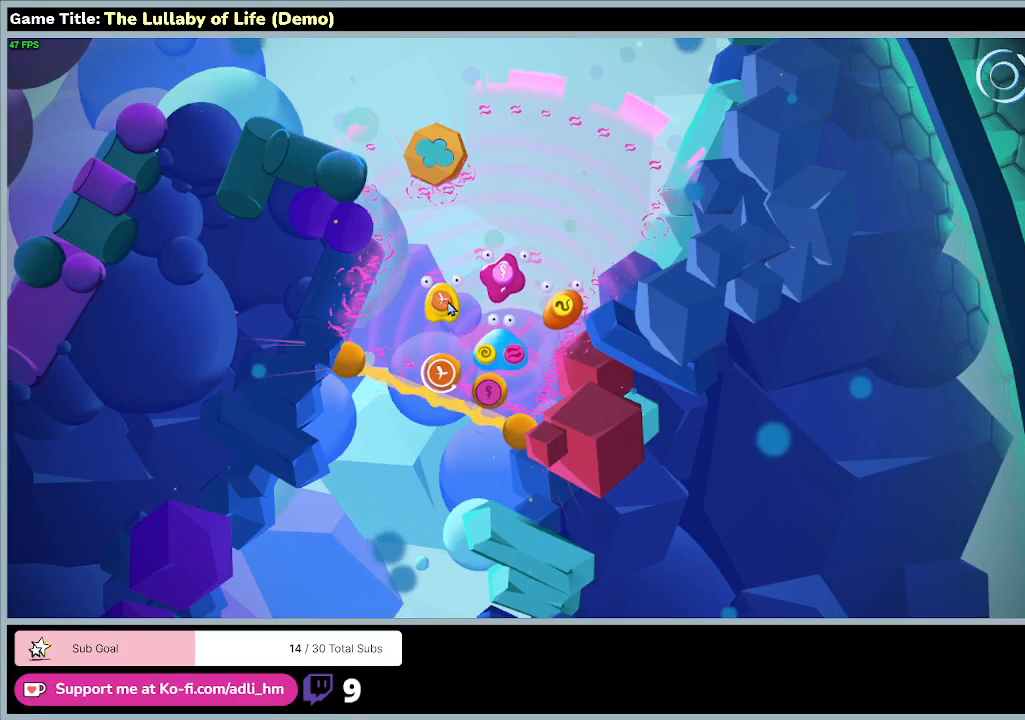
{"keys": [], "mouse": [], "events": [[133, "mouse_left", "down"], [433, "mouse_left", "up"]]}
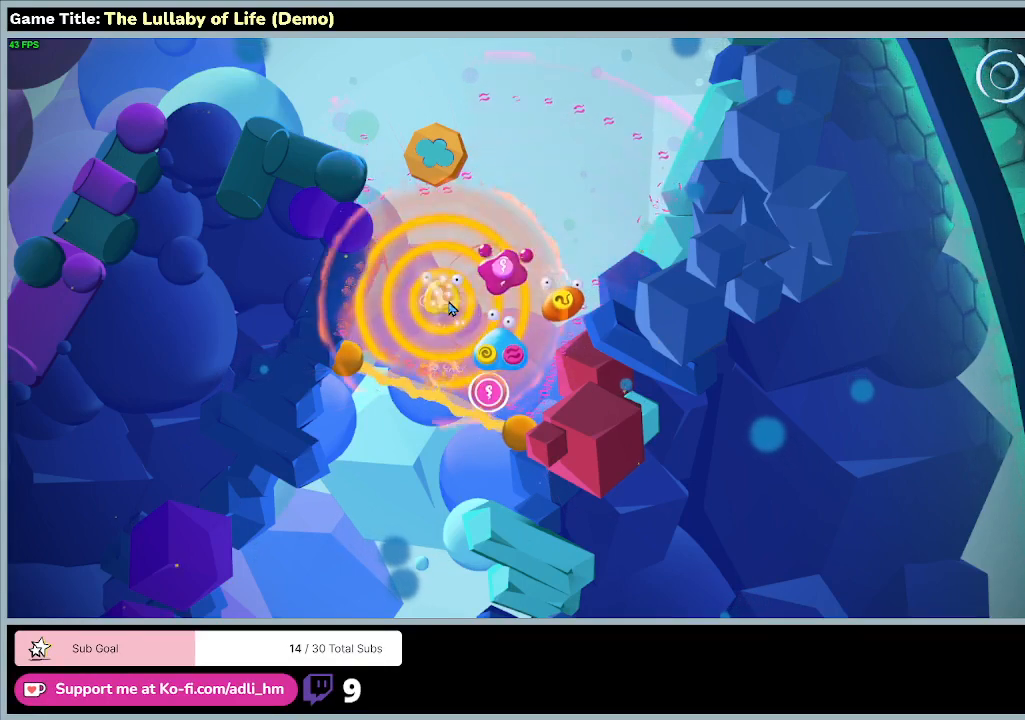
{"keys": [], "mouse": [], "events": []}
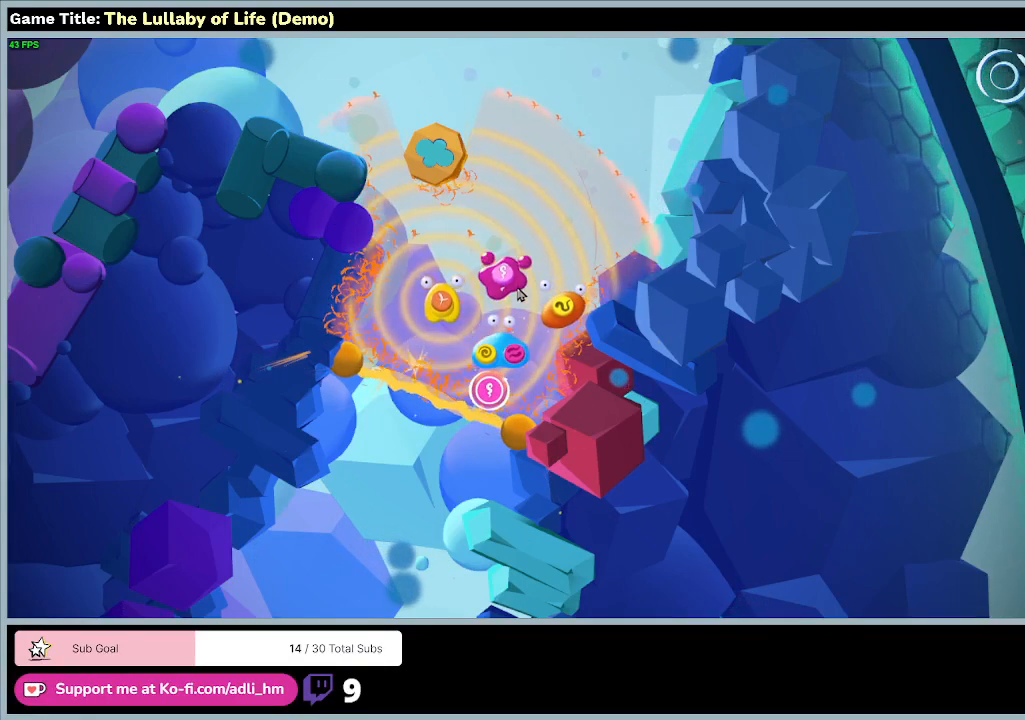
{"keys": [], "mouse": ["left"], "events": [[500, "mouse_left", "down"]]}
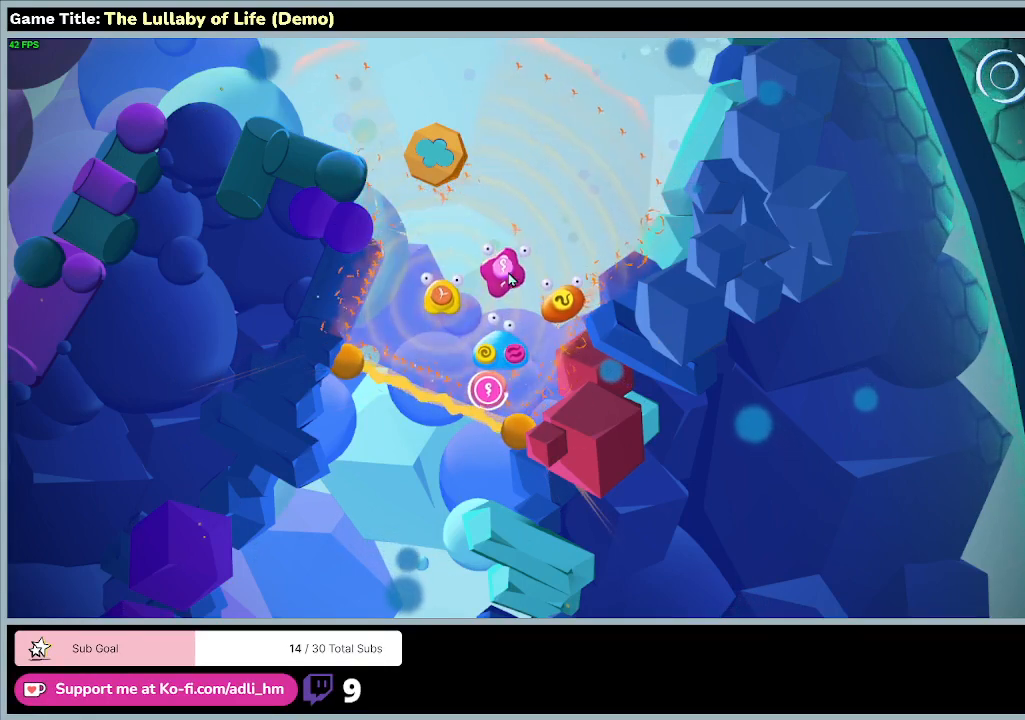
{"keys": [], "mouse": [], "events": [[267, "mouse_left", "up"]]}
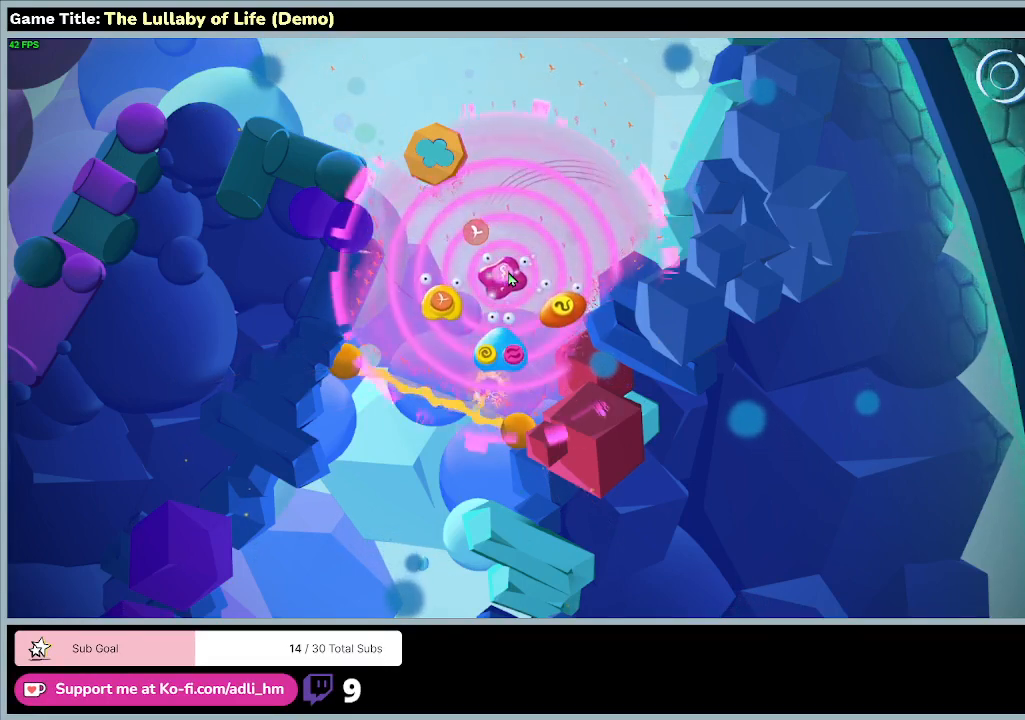
{"keys": [], "mouse": [], "events": []}
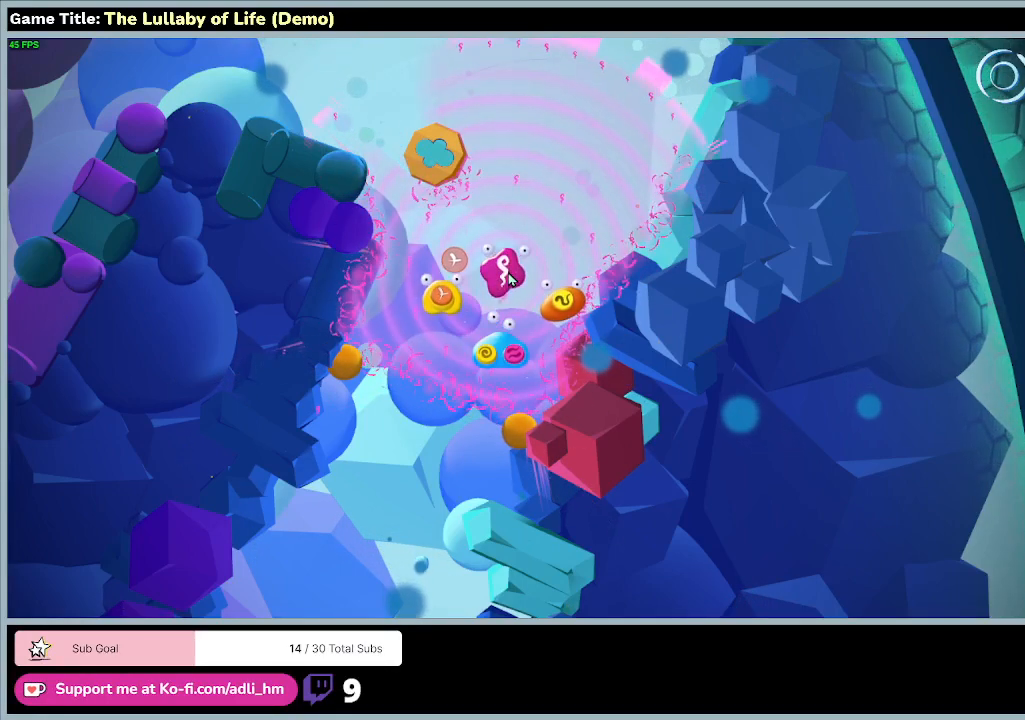
{"keys": ["a", "s"], "mouse": [], "events": [[300, "s", "down"], [467, "a", "down"]]}
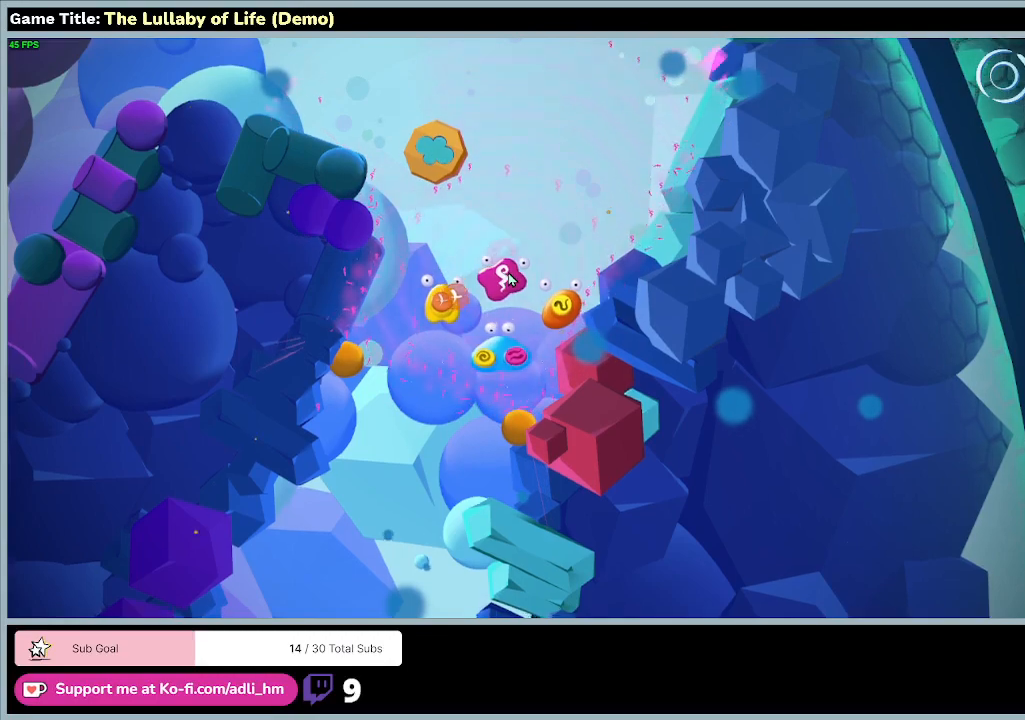
{"keys": ["a", "s"], "mouse": [], "events": []}
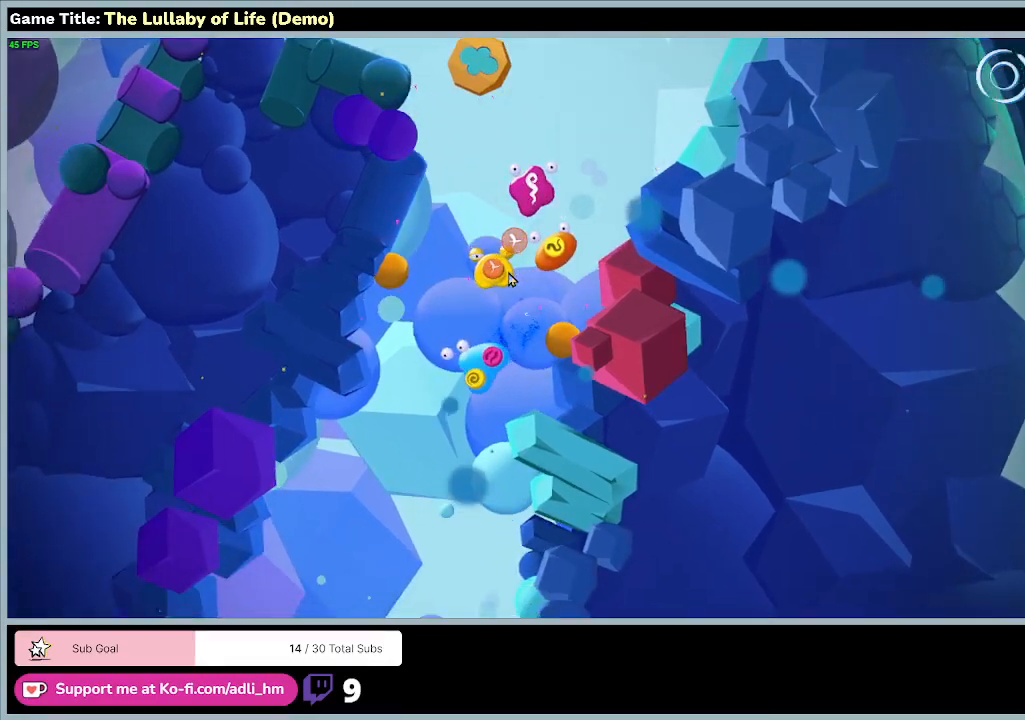
{"keys": [], "mouse": [], "events": [[200, "s", "up"], [433, "a", "up"]]}
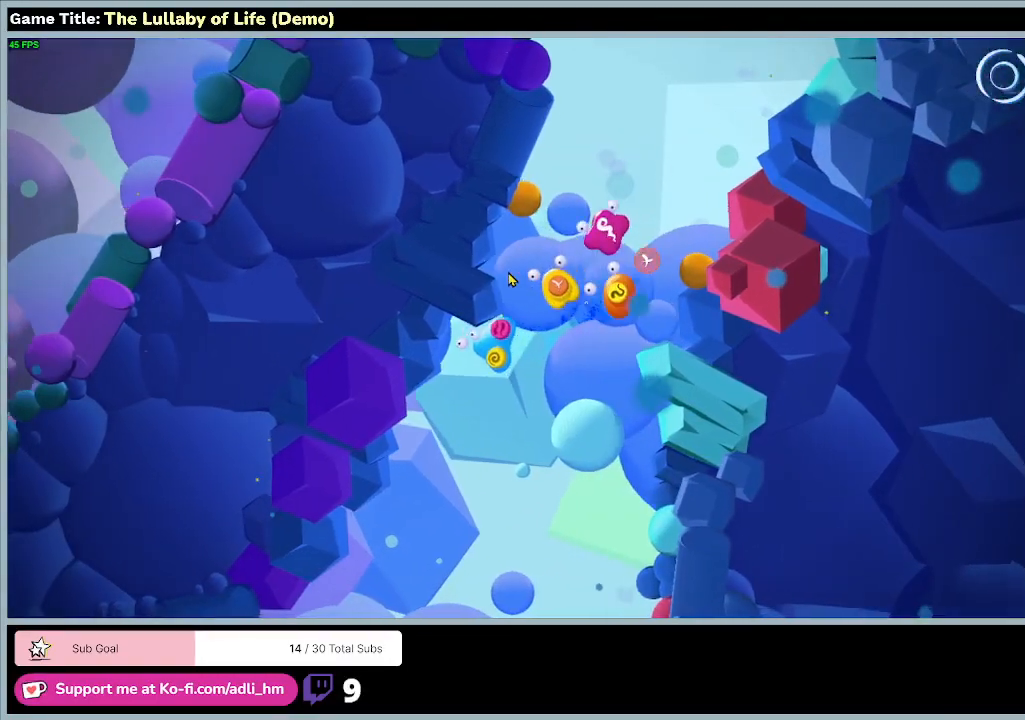
{"keys": ["s"], "mouse": [], "events": [[133, "s", "down"]]}
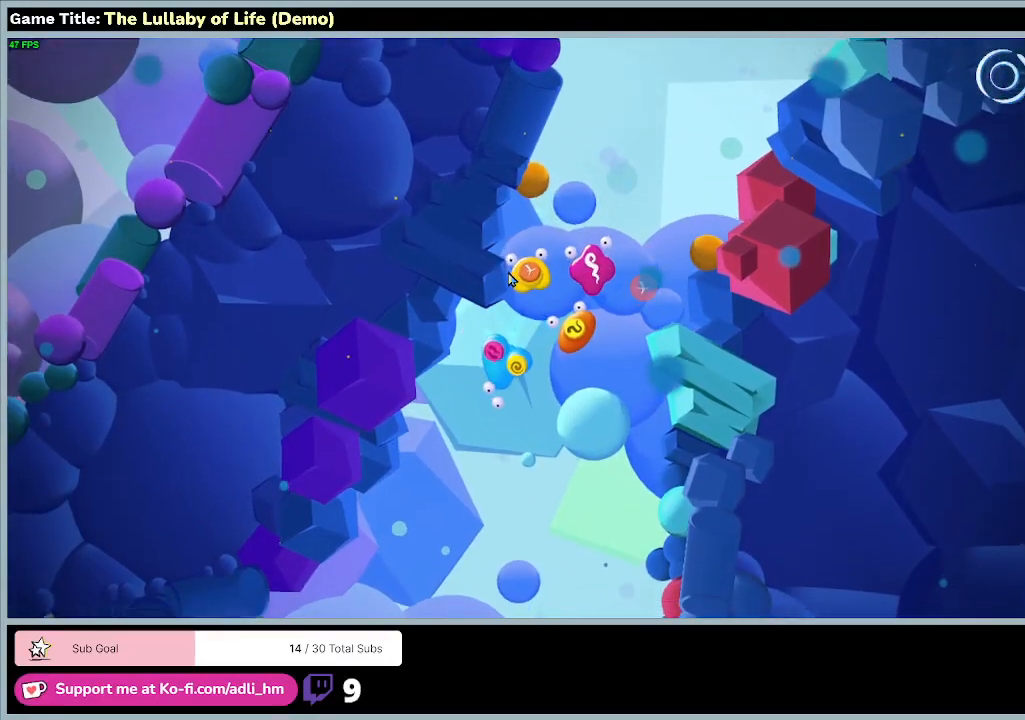
{"keys": ["s"], "mouse": [], "events": []}
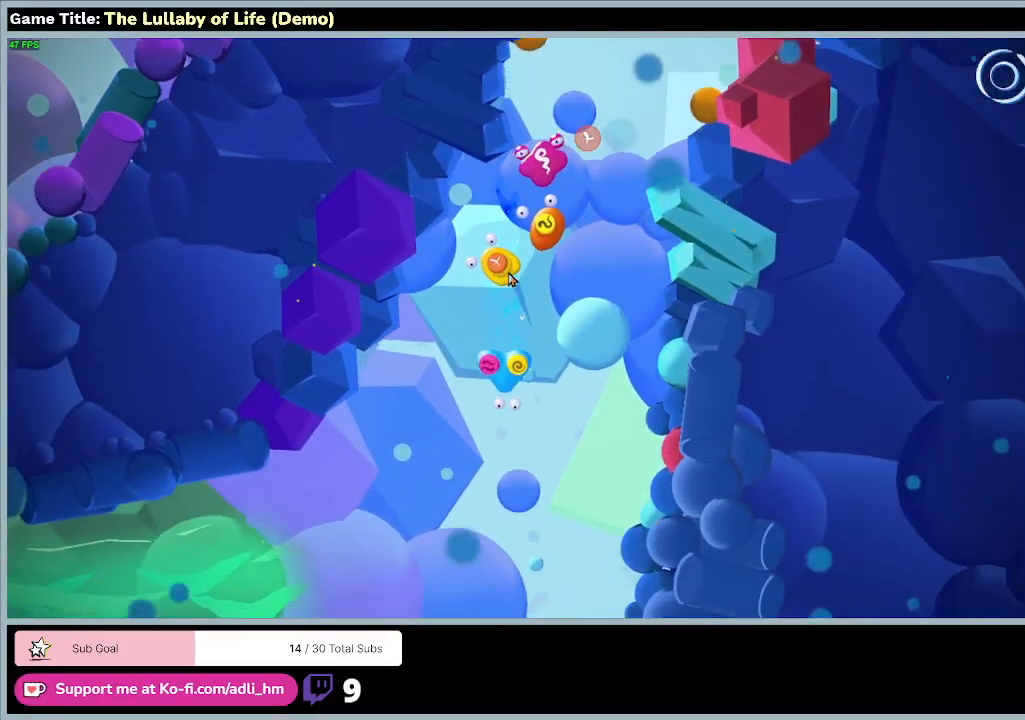
{"keys": ["s"], "mouse": [], "events": []}
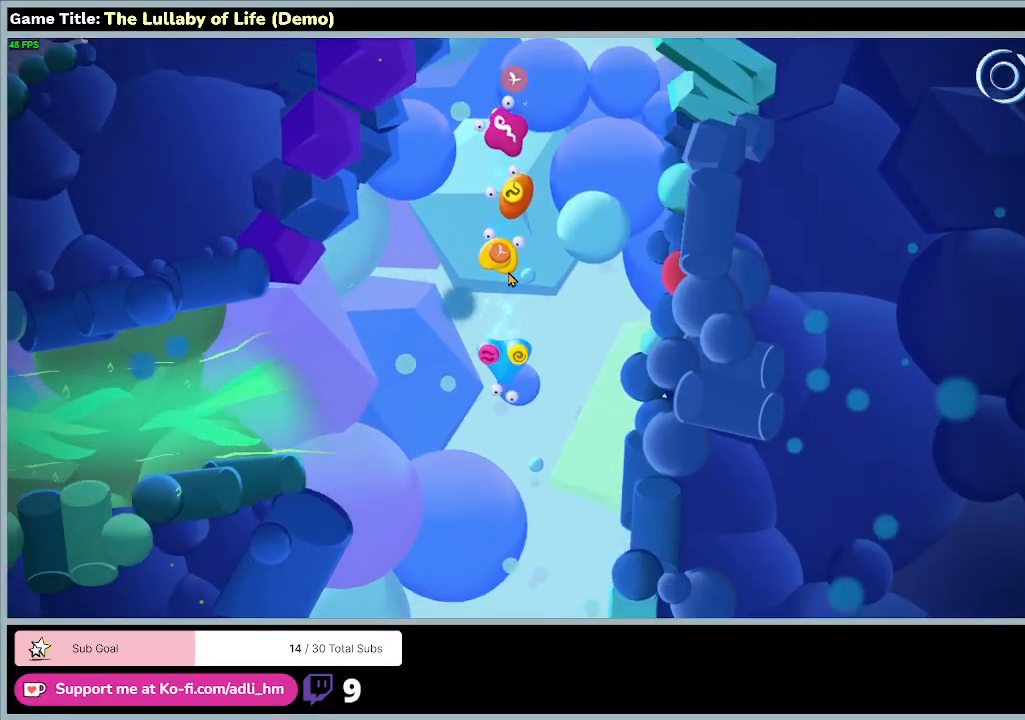
{"keys": [], "mouse": [], "events": [[300, "s", "up"]]}
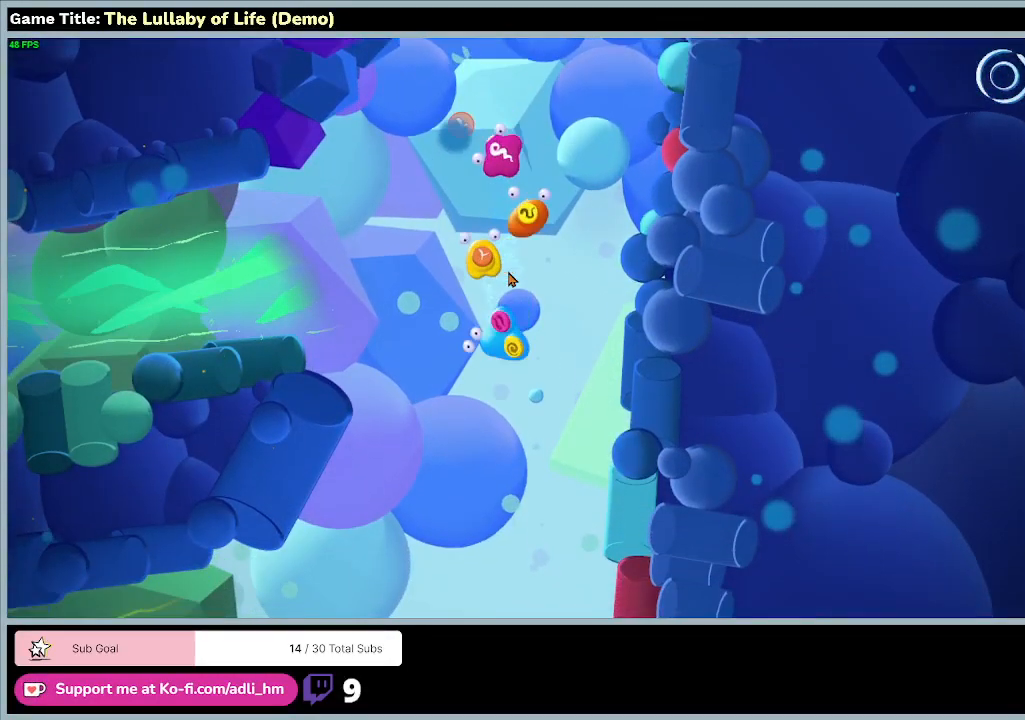
{"keys": ["s"], "mouse": [], "events": [[400, "s", "down"]]}
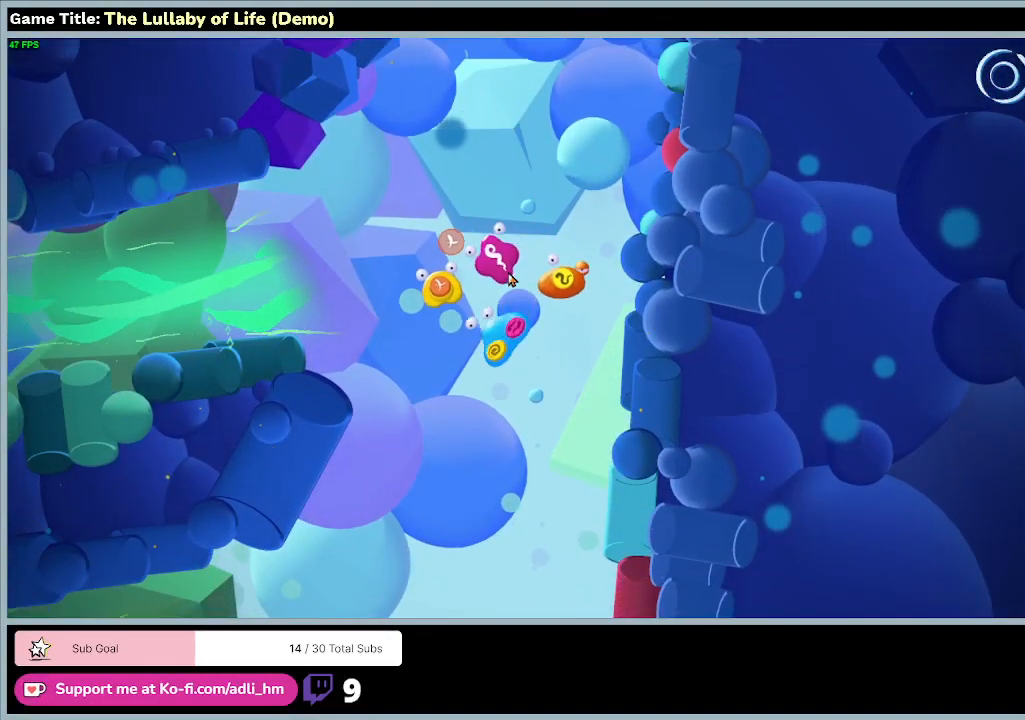
{"keys": ["s"], "mouse": [], "events": []}
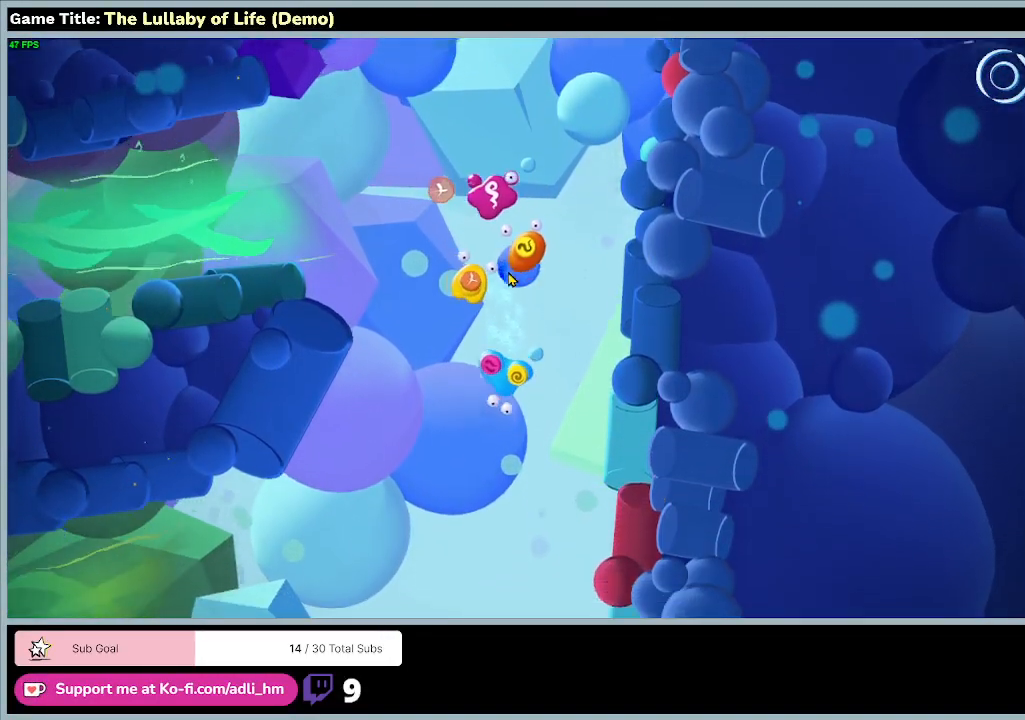
{"keys": ["s"], "mouse": [], "events": []}
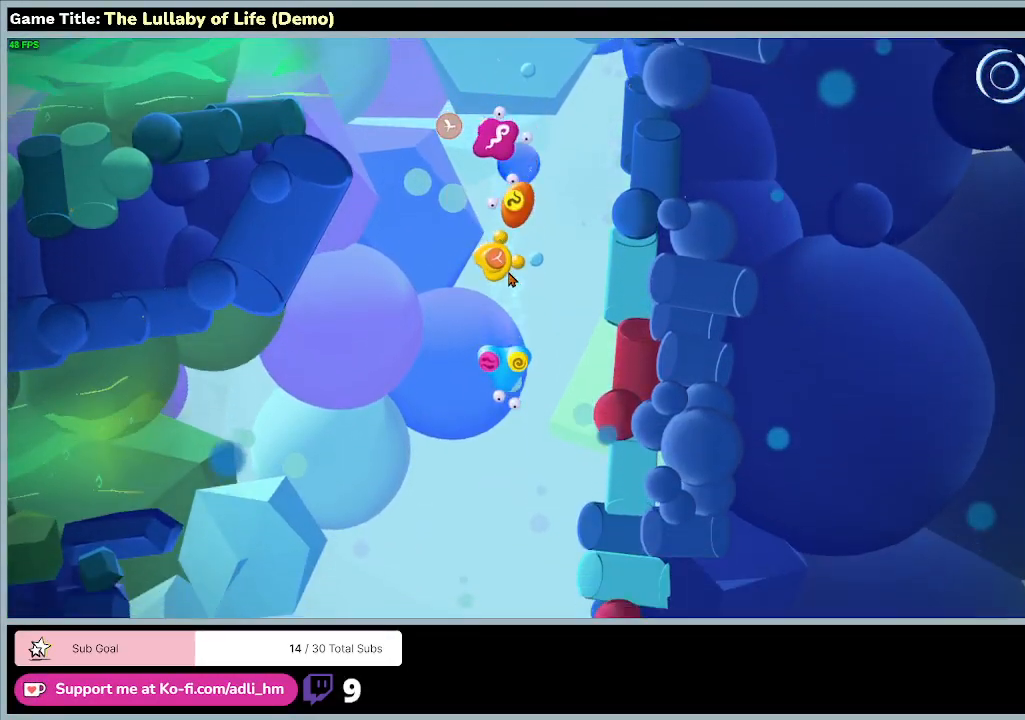
{"keys": ["s"], "mouse": [], "events": []}
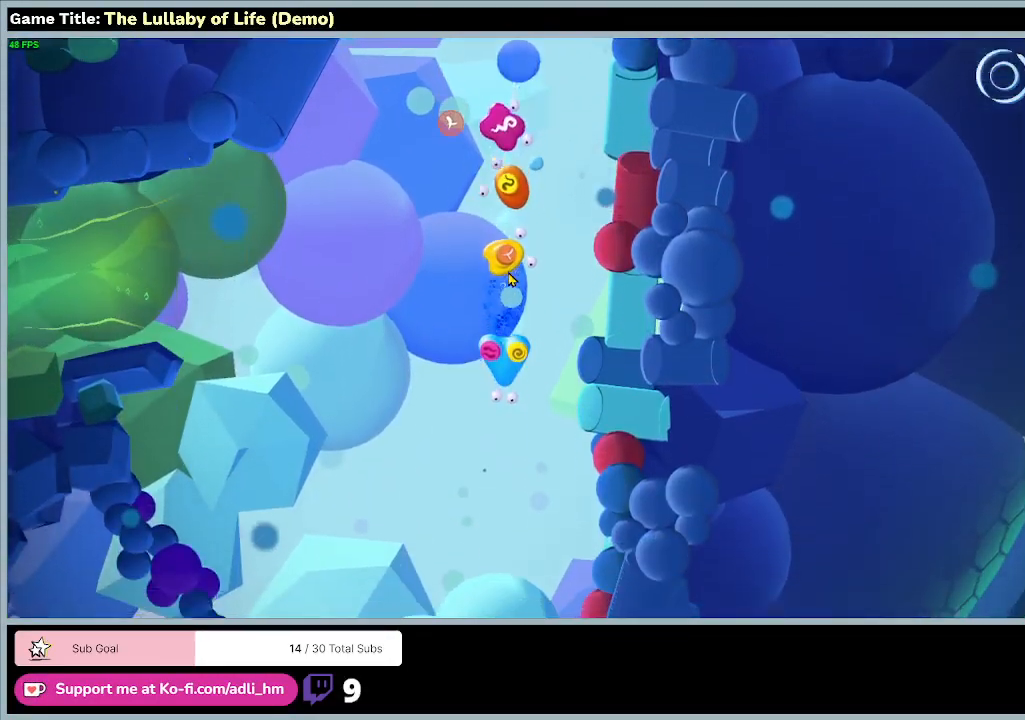
{"keys": [], "mouse": [], "events": [[233, "s", "up"]]}
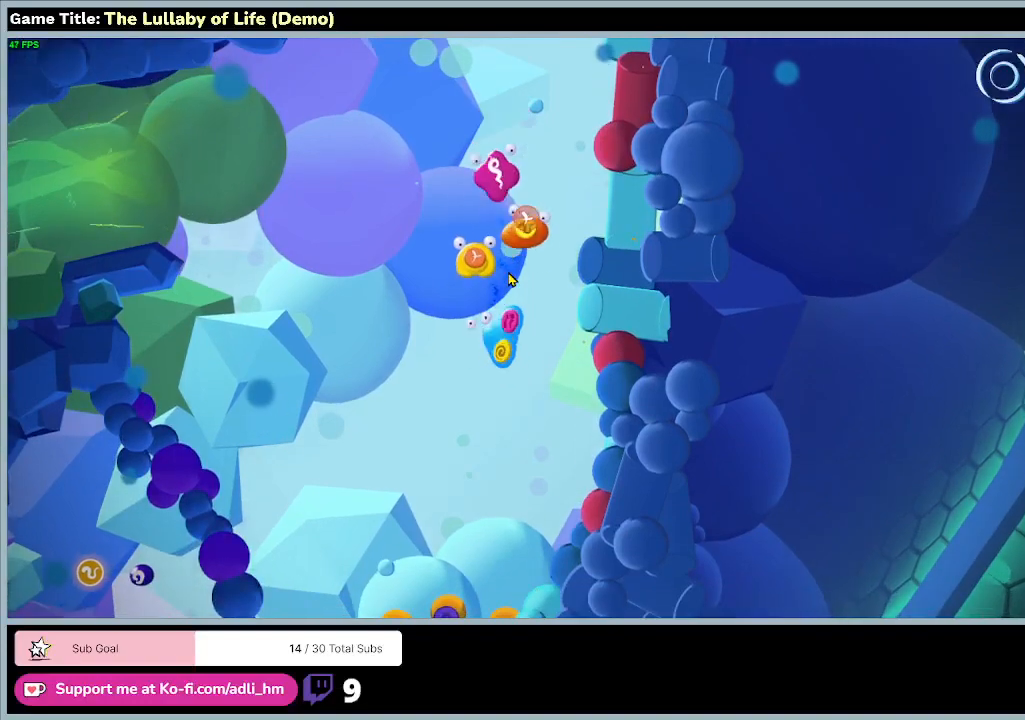
{"keys": ["s"], "mouse": [], "events": [[500, "s", "down"]]}